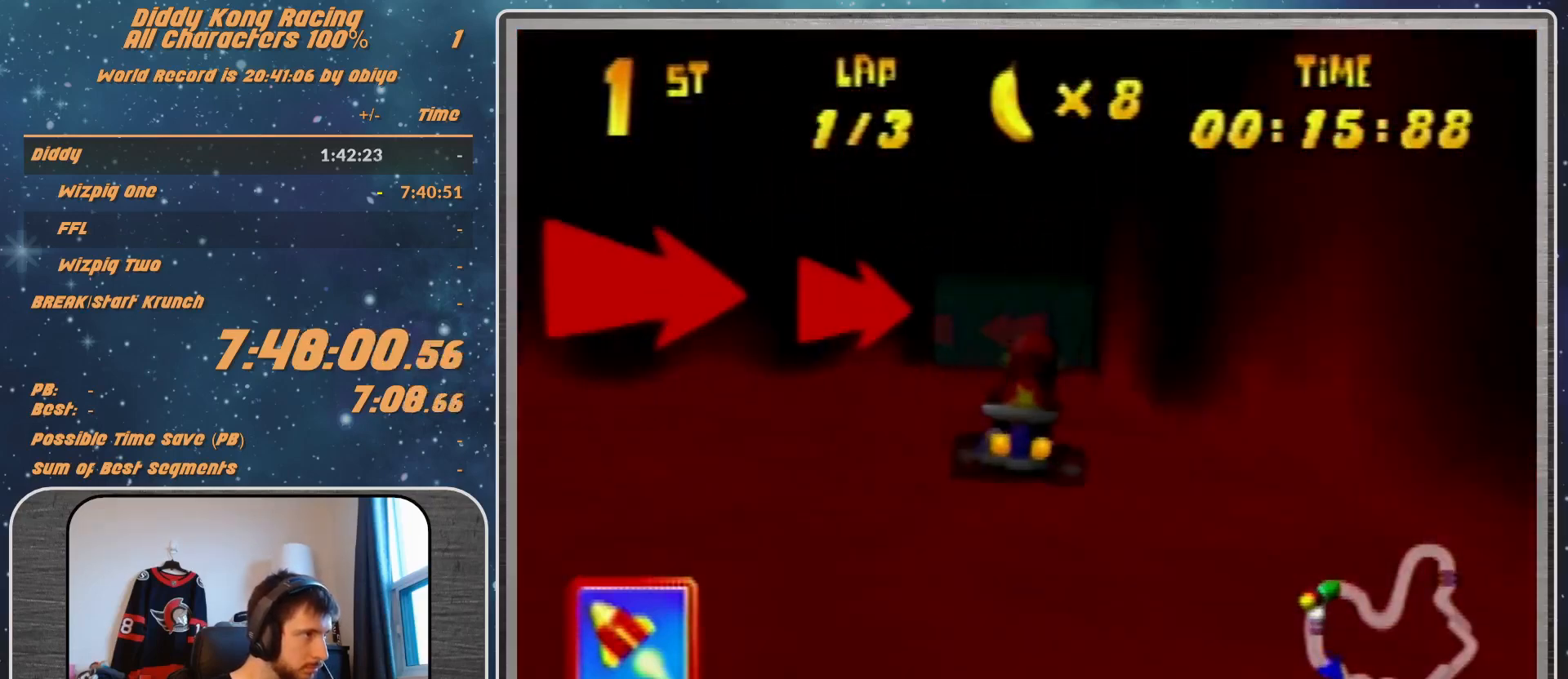
Gameplay with a controller (Nintendo layout); each line is a JSON object with the inputs held at the frame after it. "events" lists button and stick changes between this image and that frame as [ms after this image, input, new state], when the widget could be followed in between. Not read: L1 L3 R3.
{"buttons": ["A"], "left_stick": "up-right", "events": [[167, "left_stick", "up-left"], [200, "A", "up"], [233, "R1", "up"], [300, "A", "down"], [367, "A", "up"], [500, "A", "down"], [500, "left_stick", "up-right"]]}
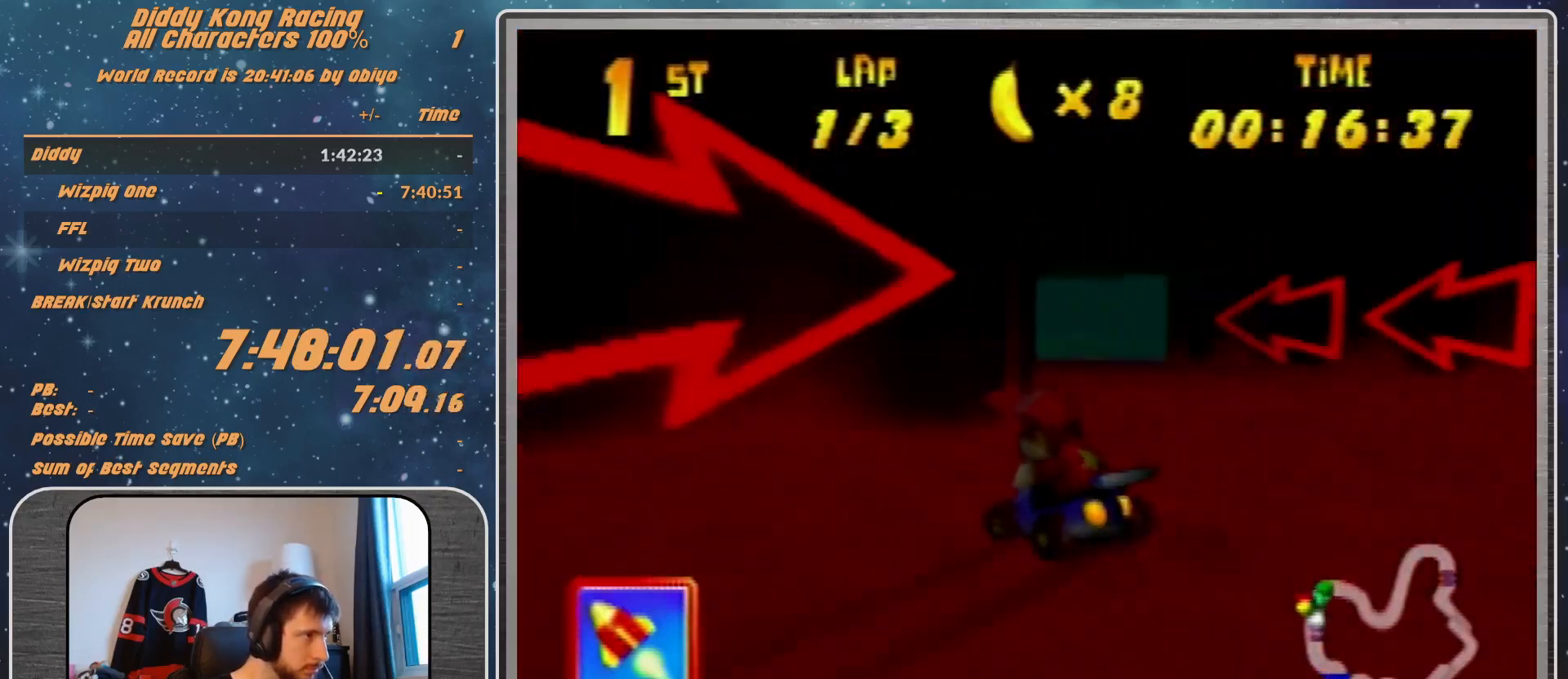
{"buttons": ["R1"], "left_stick": "up", "events": [[67, "A", "up"], [133, "A", "down"], [133, "R1", "down"], [200, "A", "up"], [300, "A", "down"], [367, "A", "up"], [467, "A", "down"], [500, "A", "up"], [500, "left_stick", "up"]]}
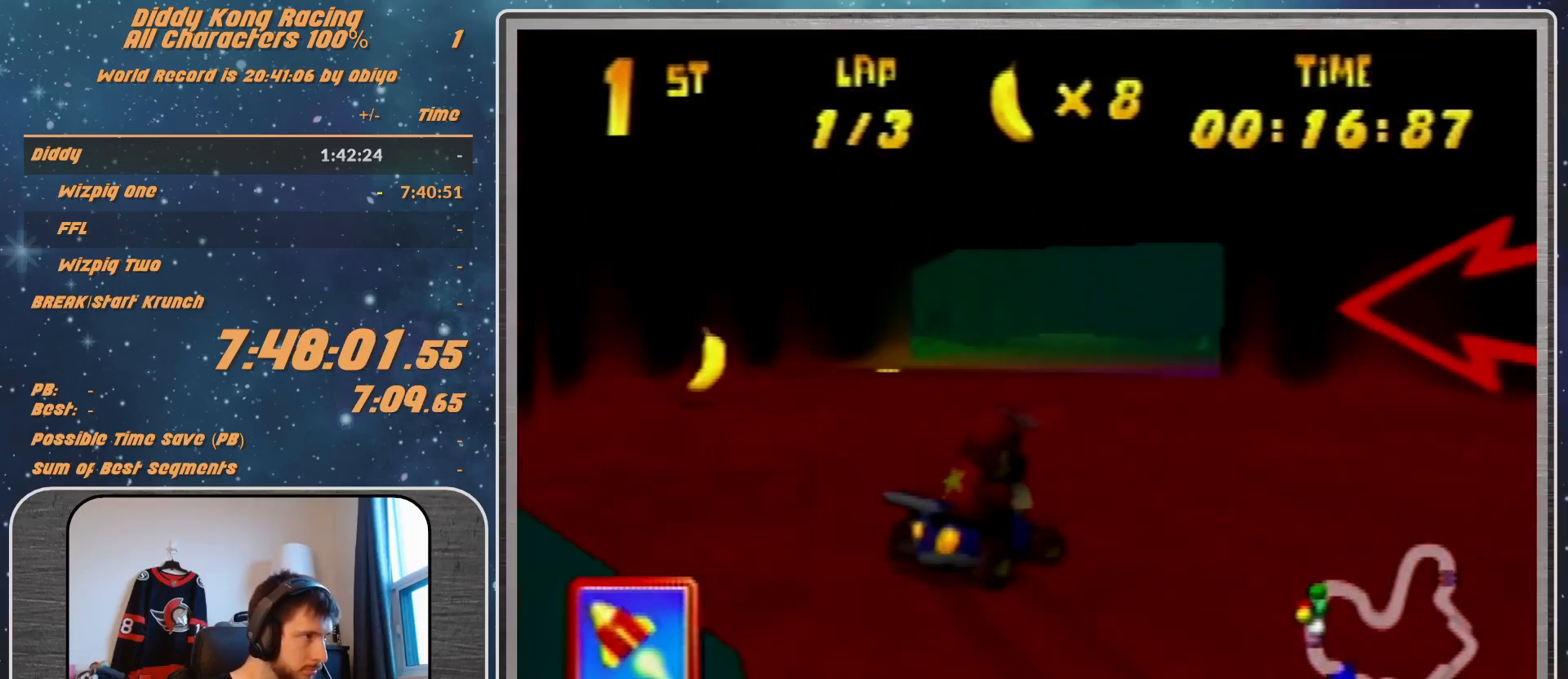
{"buttons": ["R1"], "left_stick": "up-left", "events": [[67, "left_stick", "up-left"], [133, "A", "down"], [200, "A", "up"], [233, "left_stick", "up-right"], [433, "A", "down"], [500, "A", "up"], [500, "left_stick", "up-left"]]}
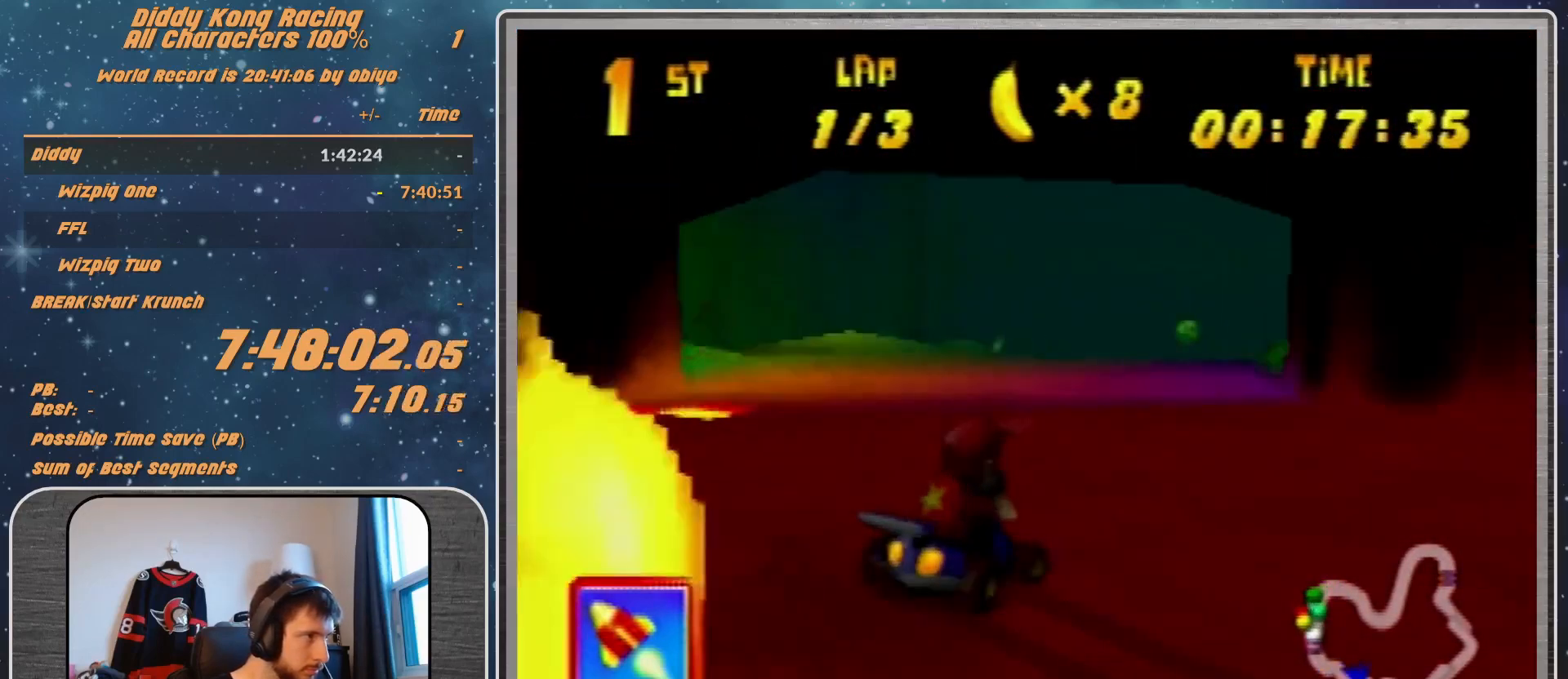
{"buttons": ["R1"], "left_stick": "up-right", "events": [[167, "left_stick", "up-right"], [233, "R1", "up"], [400, "R1", "down"]]}
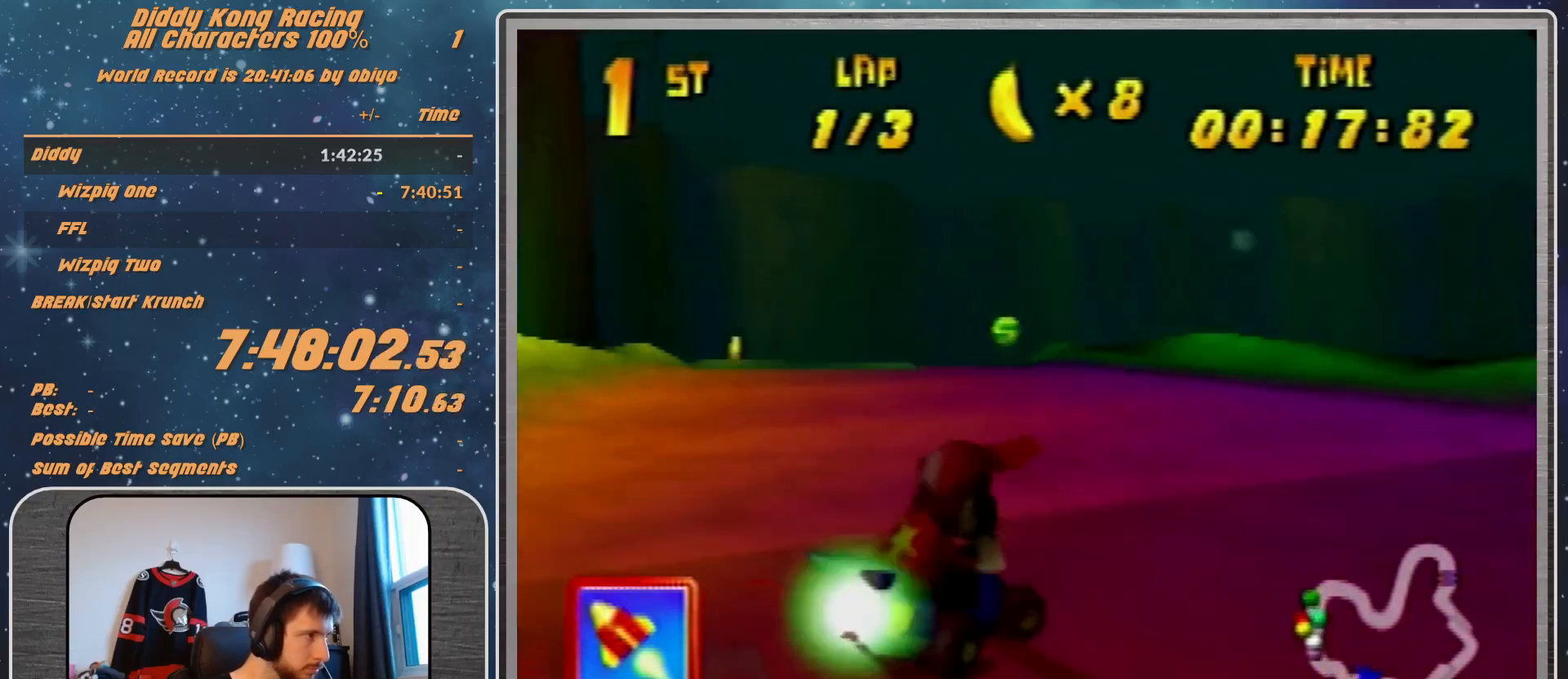
{"buttons": ["R1"], "left_stick": "up-right", "events": [[67, "left_stick", "up-left"], [300, "left_stick", "up-right"]]}
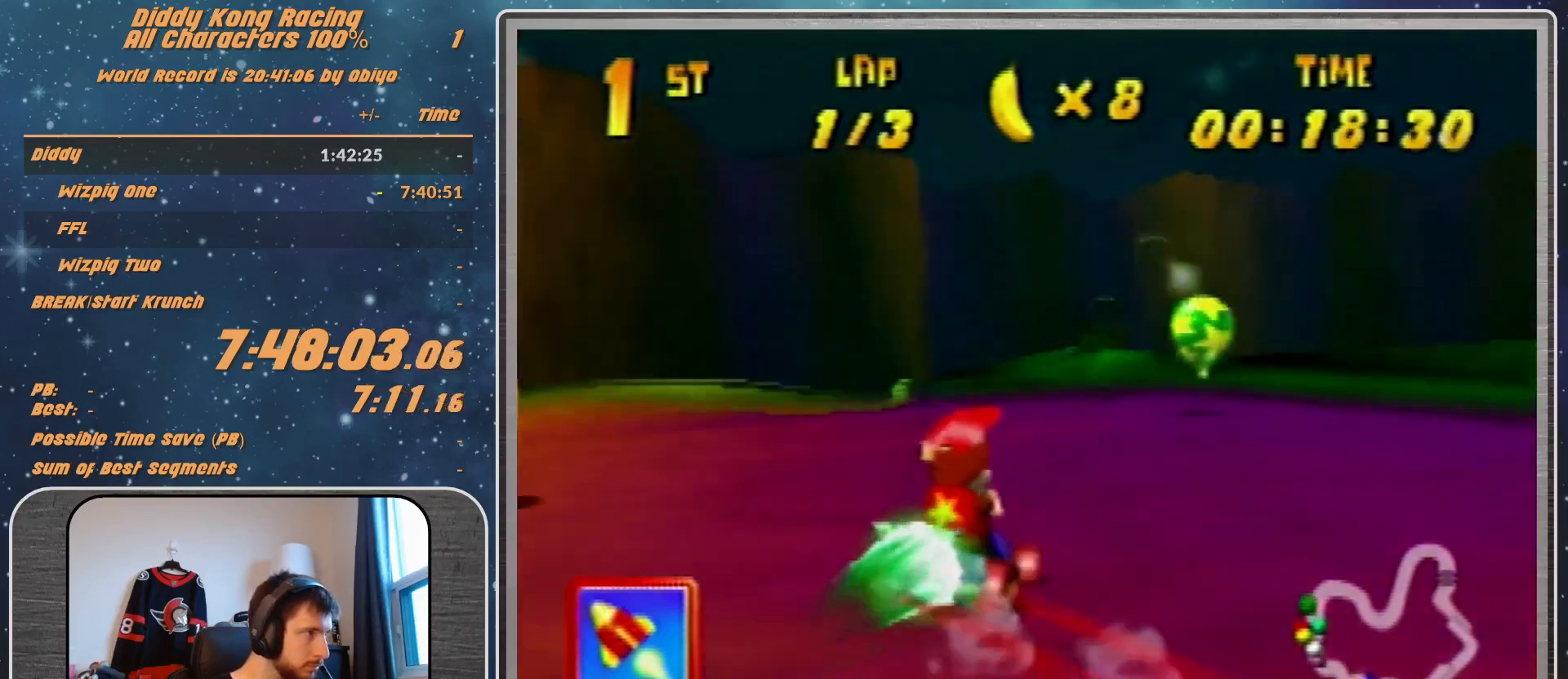
{"buttons": ["R1"], "left_stick": "up-right", "events": [[267, "R1", "up"], [367, "R1", "down"]]}
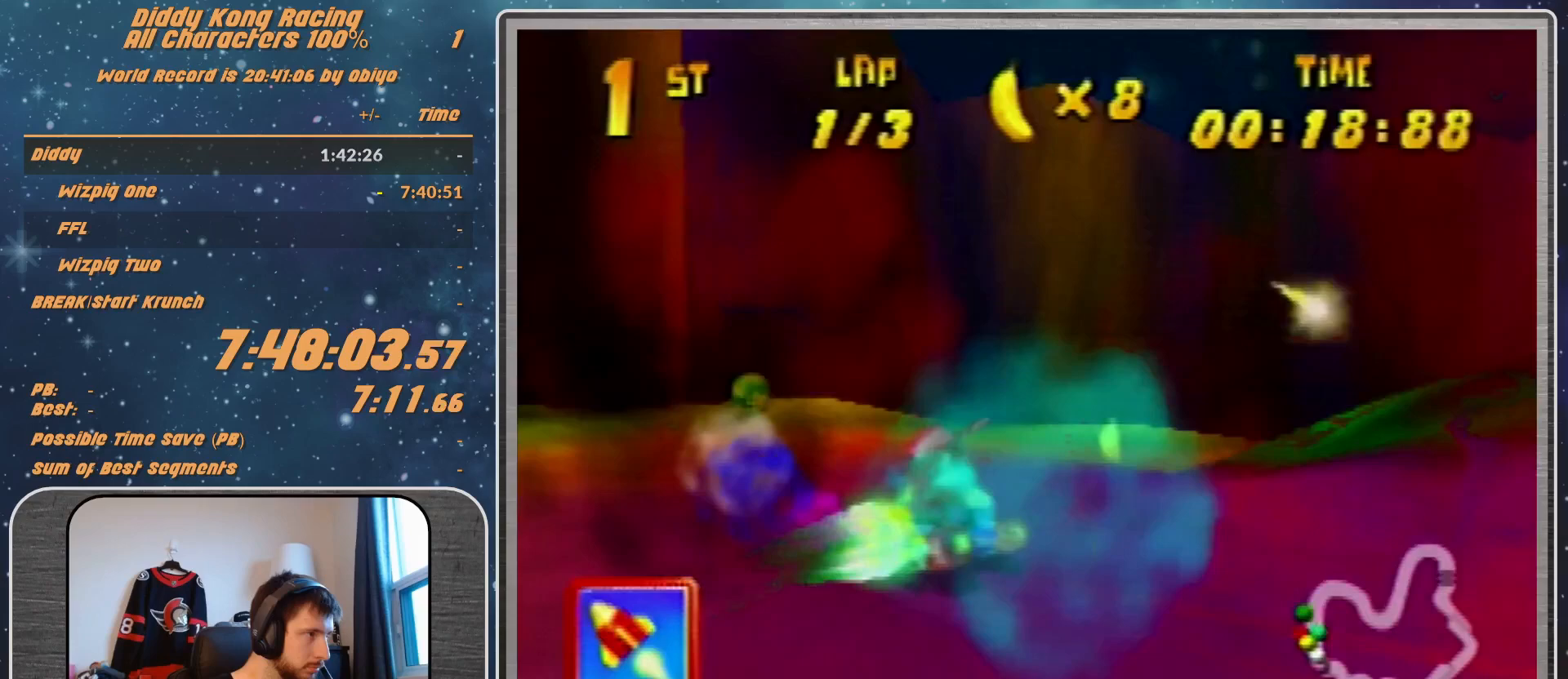
{"buttons": ["R1"], "left_stick": "up-right", "events": [[133, "R1", "up"], [267, "A", "down"], [333, "R1", "down"], [367, "A", "up"]]}
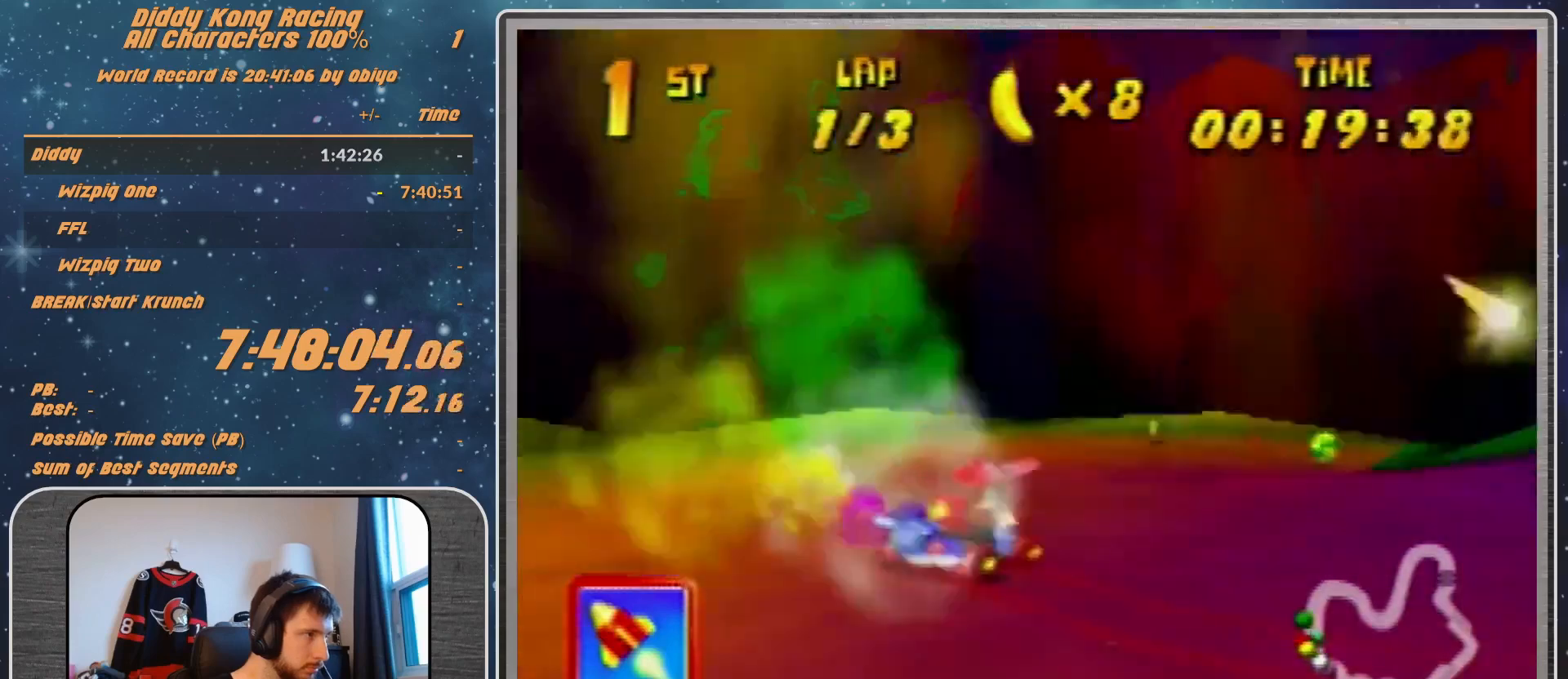
{"buttons": ["A", "B", "R1"], "left_stick": "up-right", "events": [[100, "A", "down"], [100, "R1", "up"], [267, "A", "up"], [400, "A", "down"], [433, "B", "down"], [433, "R1", "down"]]}
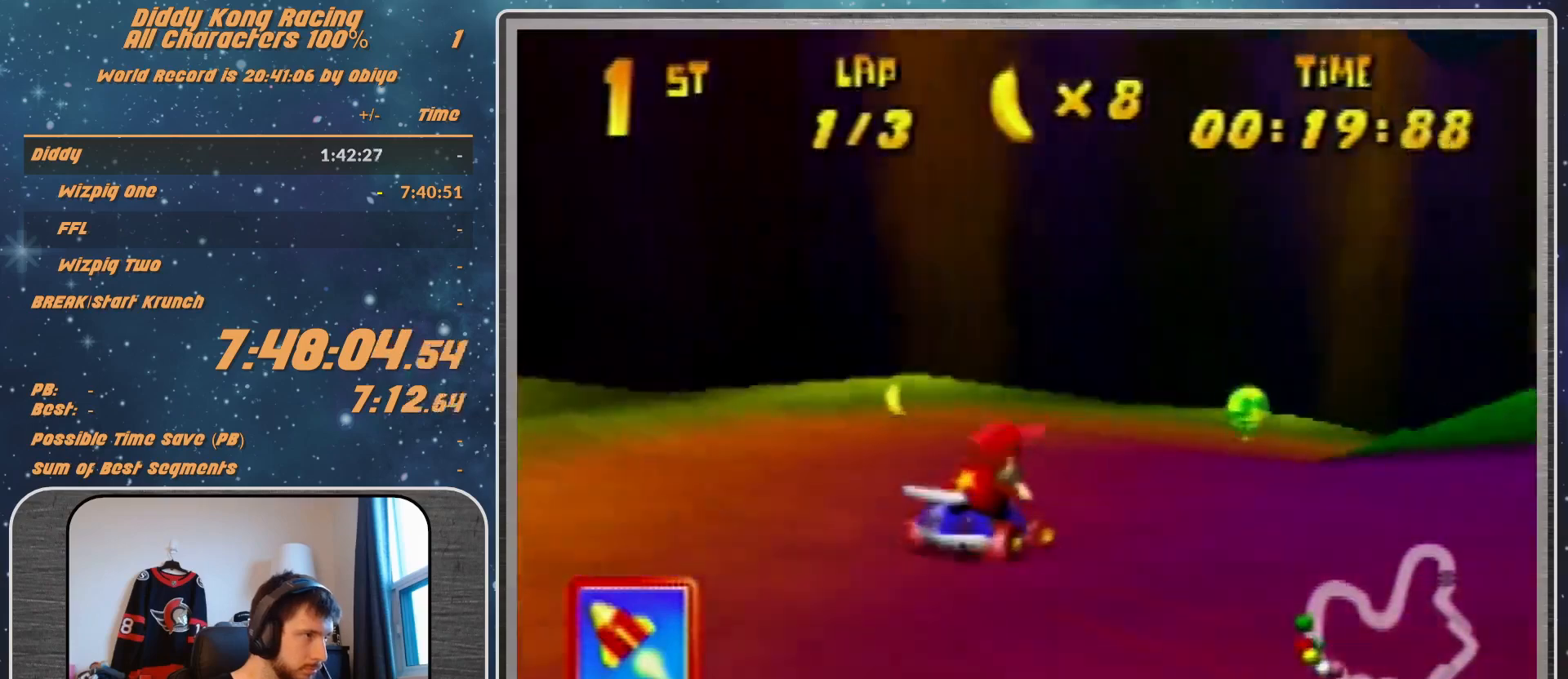
{"buttons": [], "left_stick": "up-right", "events": [[67, "A", "up"], [67, "B", "up"], [67, "R1", "up"], [200, "A", "down"], [233, "A", "up"], [400, "A", "down"], [467, "A", "up"]]}
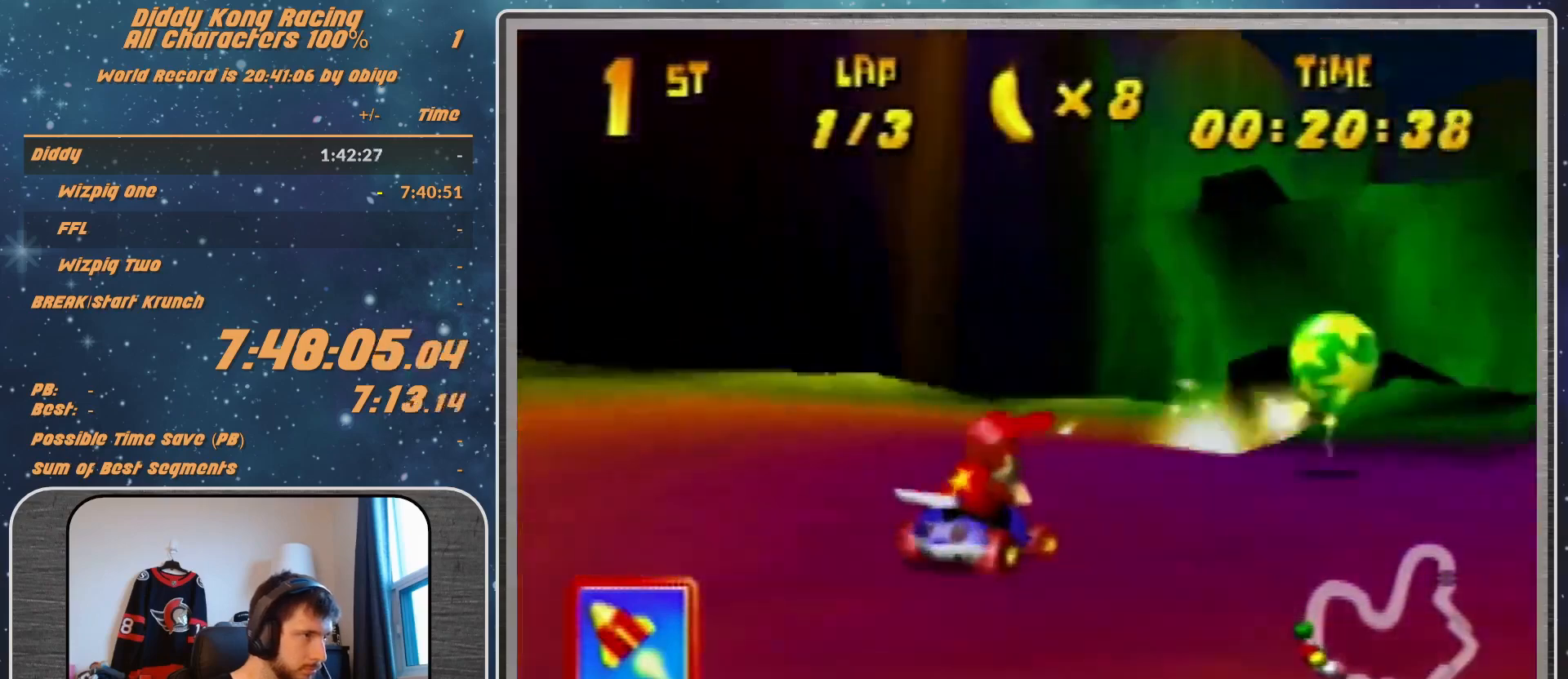
{"buttons": ["R1"], "left_stick": "up-left", "events": [[300, "A", "down"], [300, "R1", "down"], [500, "A", "up"], [500, "left_stick", "up-left"]]}
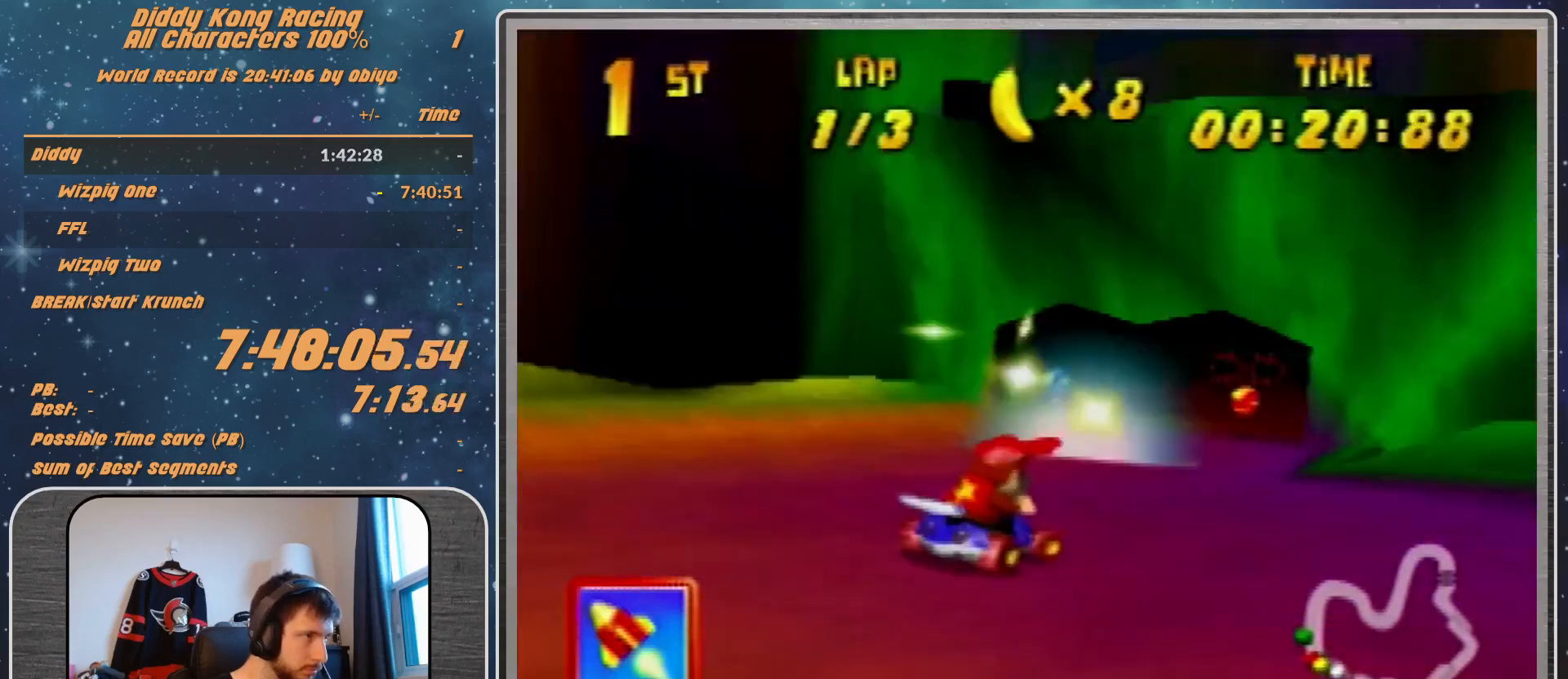
{"buttons": ["A"], "left_stick": "center", "events": [[133, "A", "down"], [133, "R1", "up"], [133, "left_stick", "up"], [233, "A", "up"], [233, "left_stick", "up-right"], [367, "left_stick", "center"], [433, "A", "down"]]}
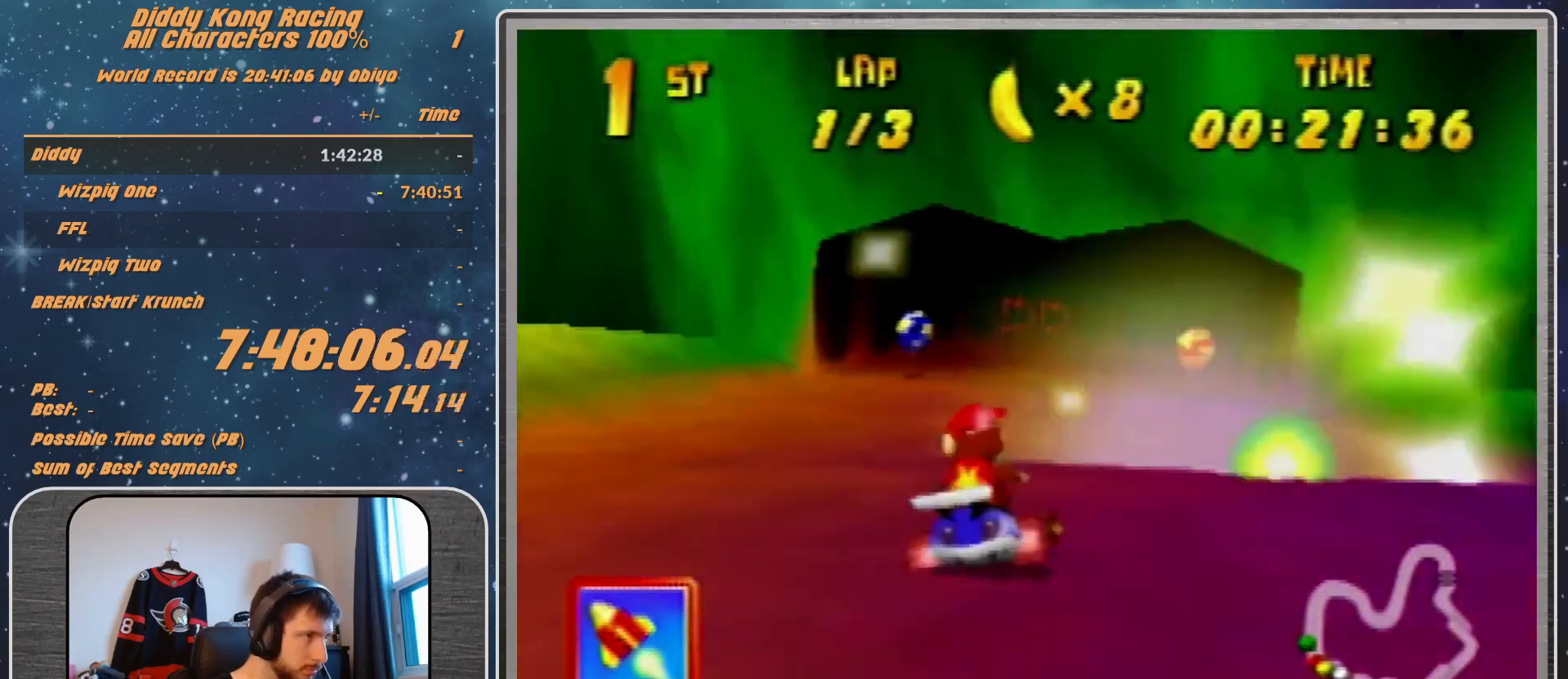
{"buttons": ["R1"], "left_stick": "up-left", "events": [[67, "A", "up"], [67, "left_stick", "up-right"], [133, "R1", "down"], [267, "left_stick", "up-left"]]}
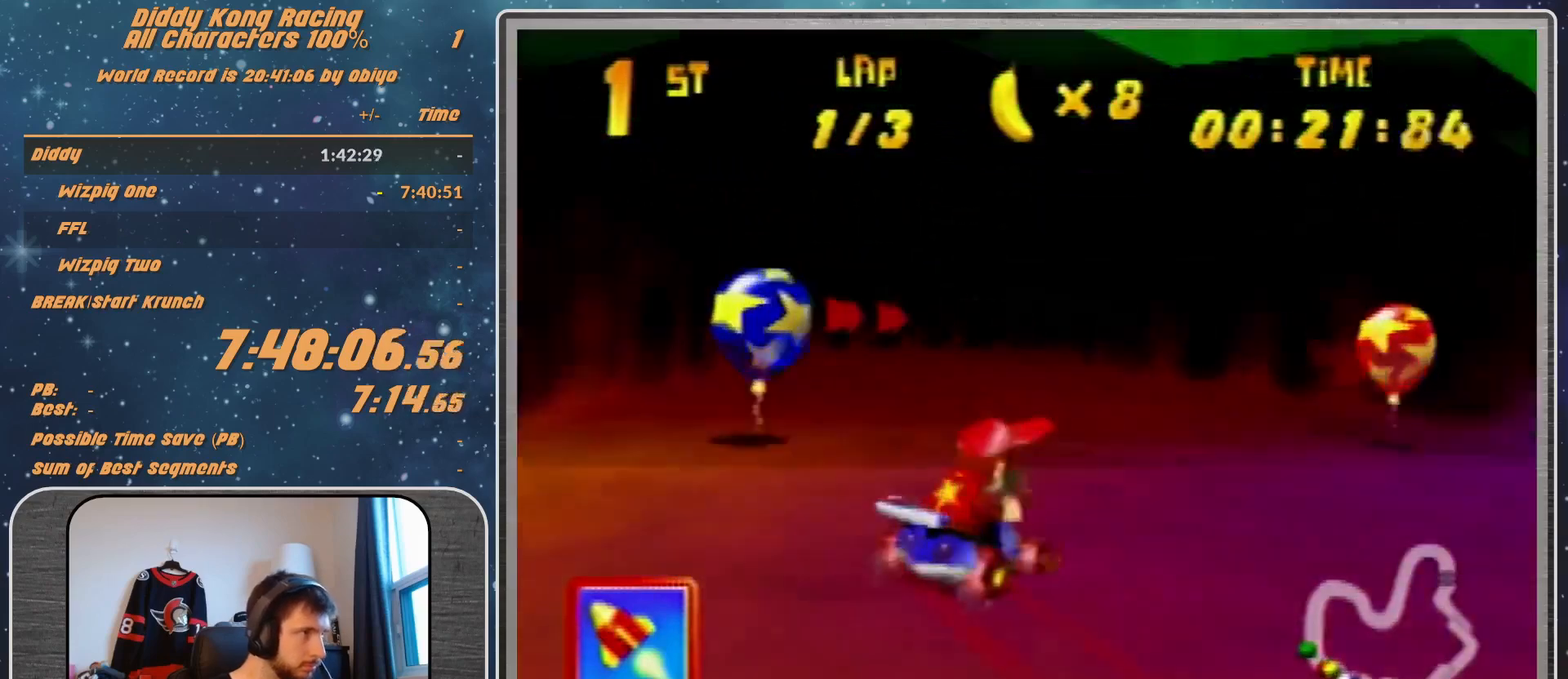
{"buttons": [], "left_stick": "up-right", "events": [[33, "R1", "up"], [33, "left_stick", "up-right"], [133, "Z", "down"], [233, "Z", "up"], [233, "left_stick", "center"], [367, "left_stick", "right"], [433, "left_stick", "up-right"]]}
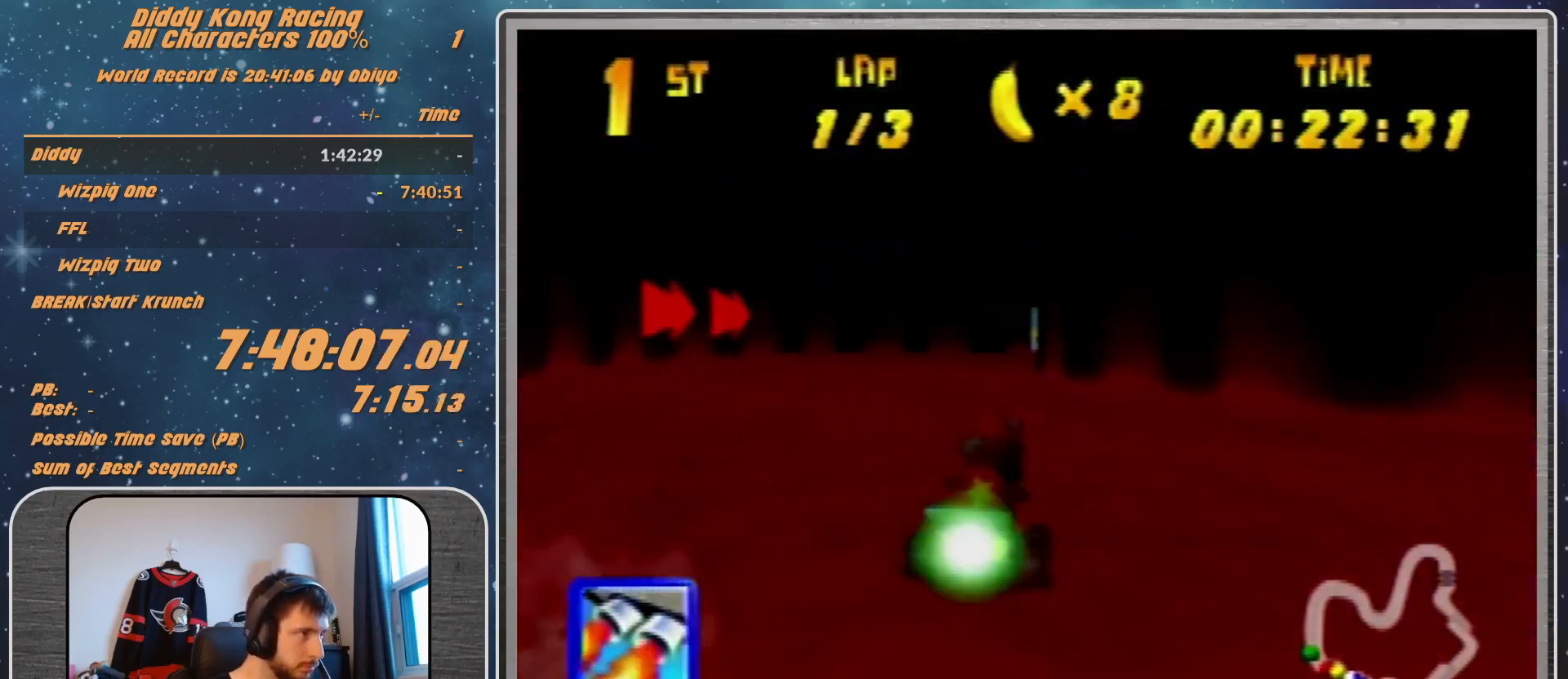
{"buttons": [], "left_stick": "left", "events": [[133, "left_stick", "center"], [467, "left_stick", "left"]]}
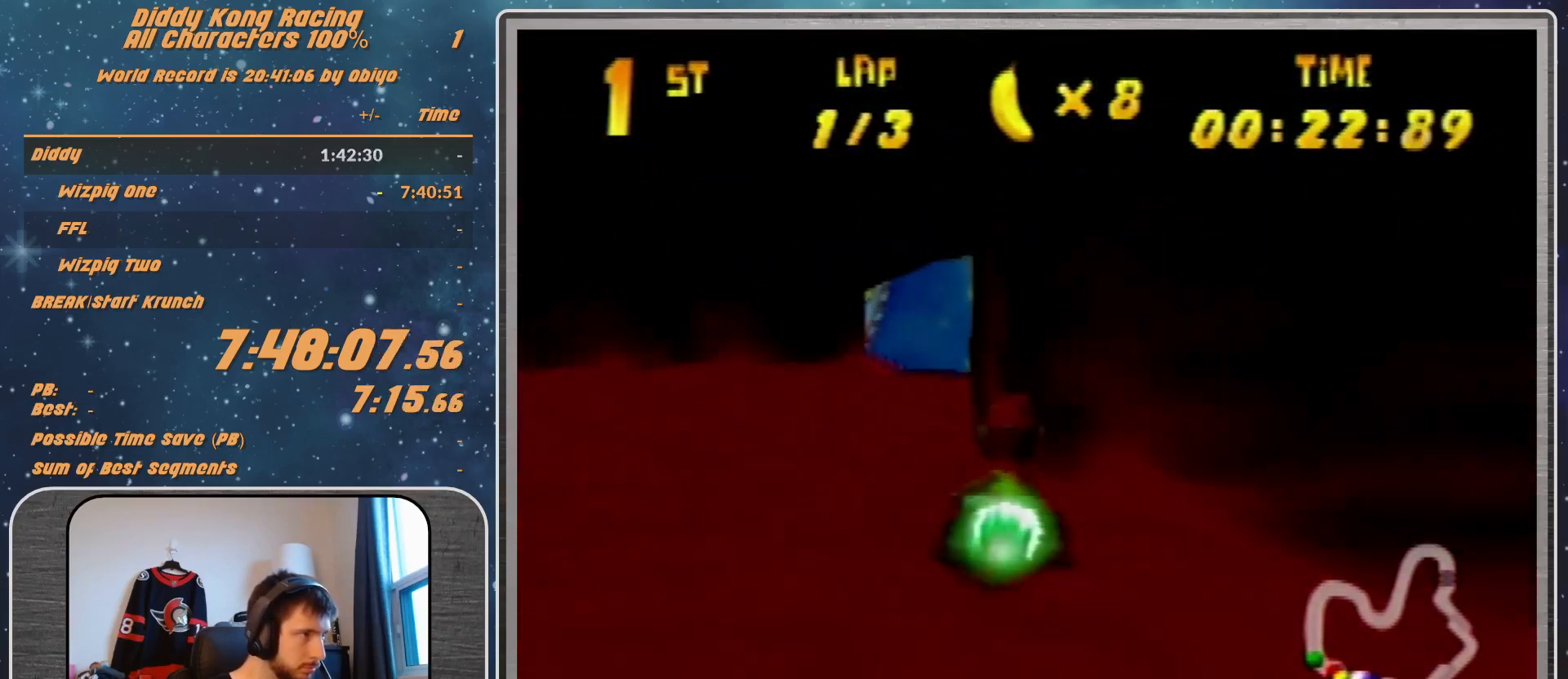
{"buttons": ["R1"], "left_stick": "up-right", "events": [[100, "R1", "down"], [300, "left_stick", "up-right"]]}
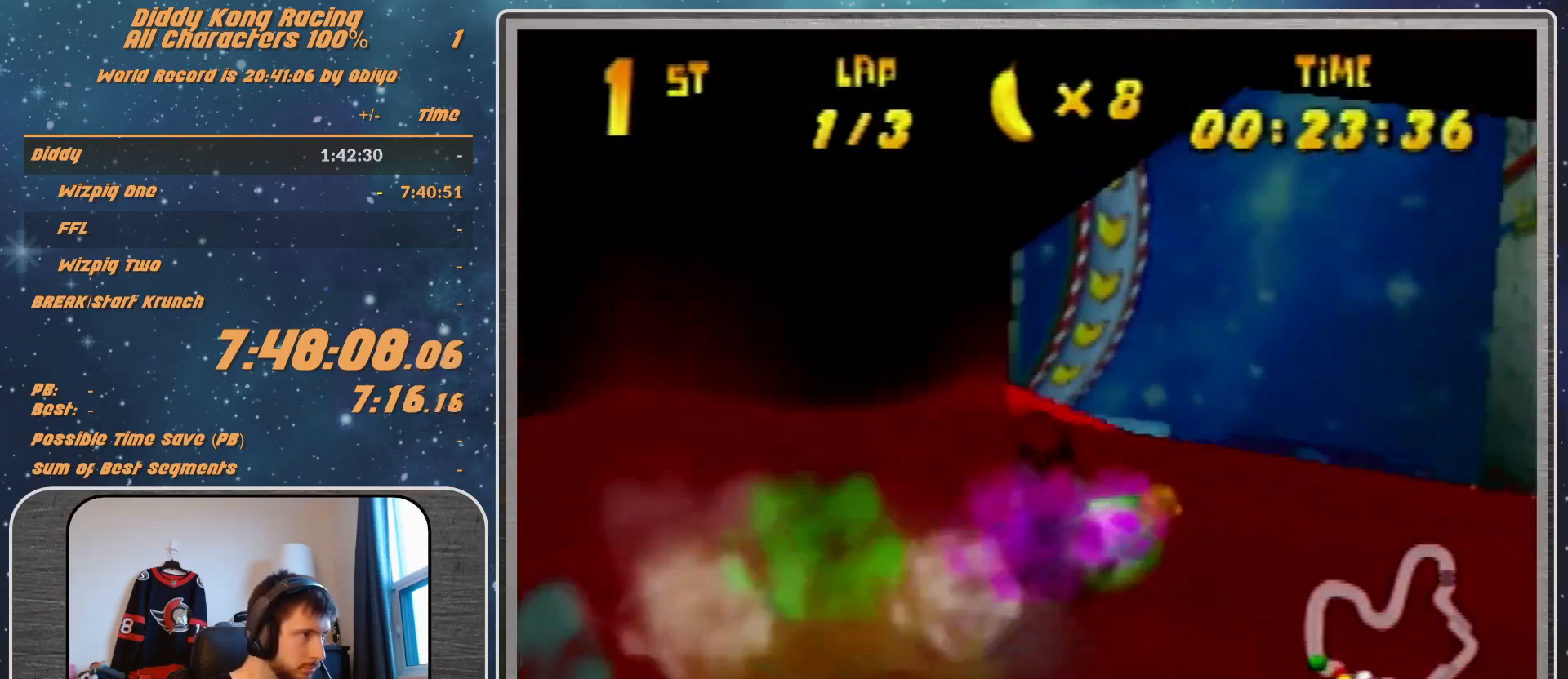
{"buttons": [], "left_stick": "up-left", "events": [[167, "left_stick", "up-left"], [267, "R1", "up"]]}
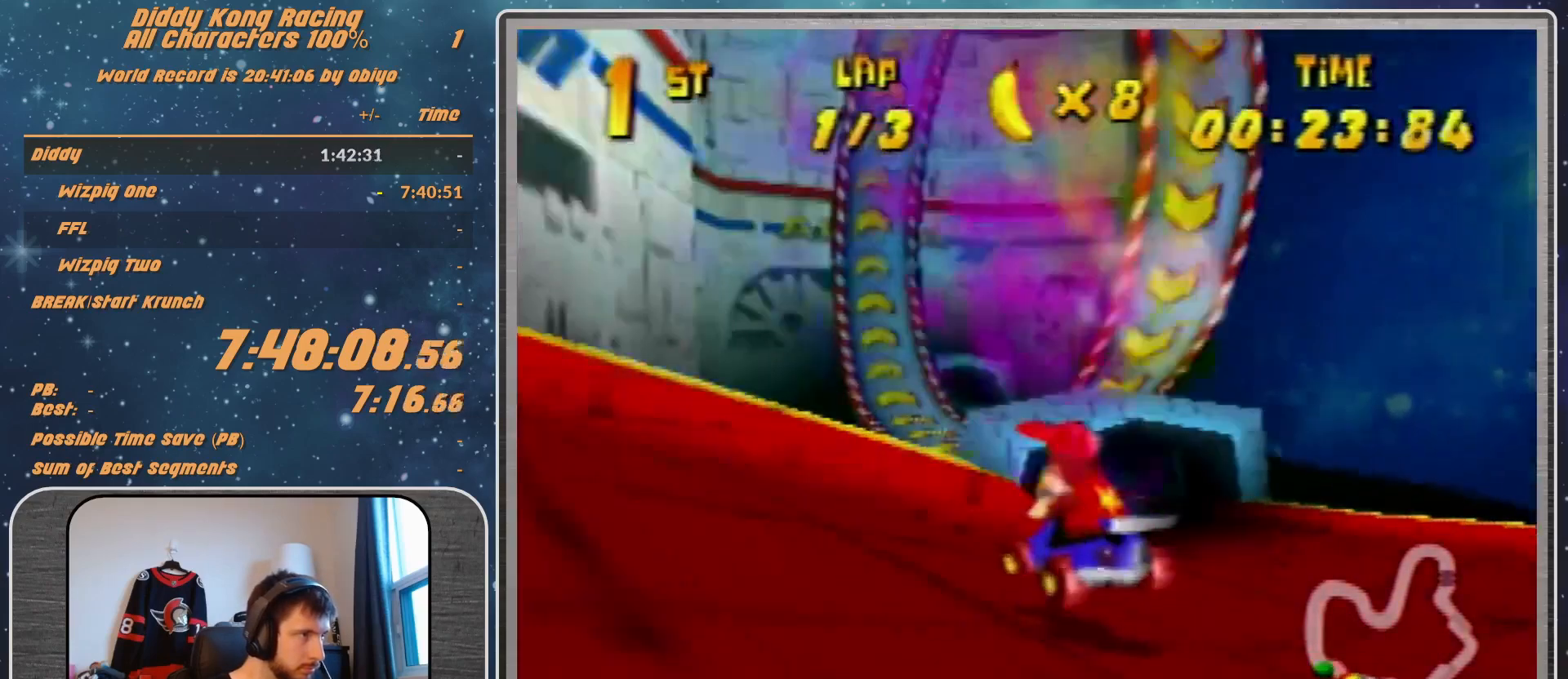
{"buttons": [], "left_stick": "up-right", "events": [[167, "A", "down"], [233, "A", "up"], [367, "left_stick", "up-right"]]}
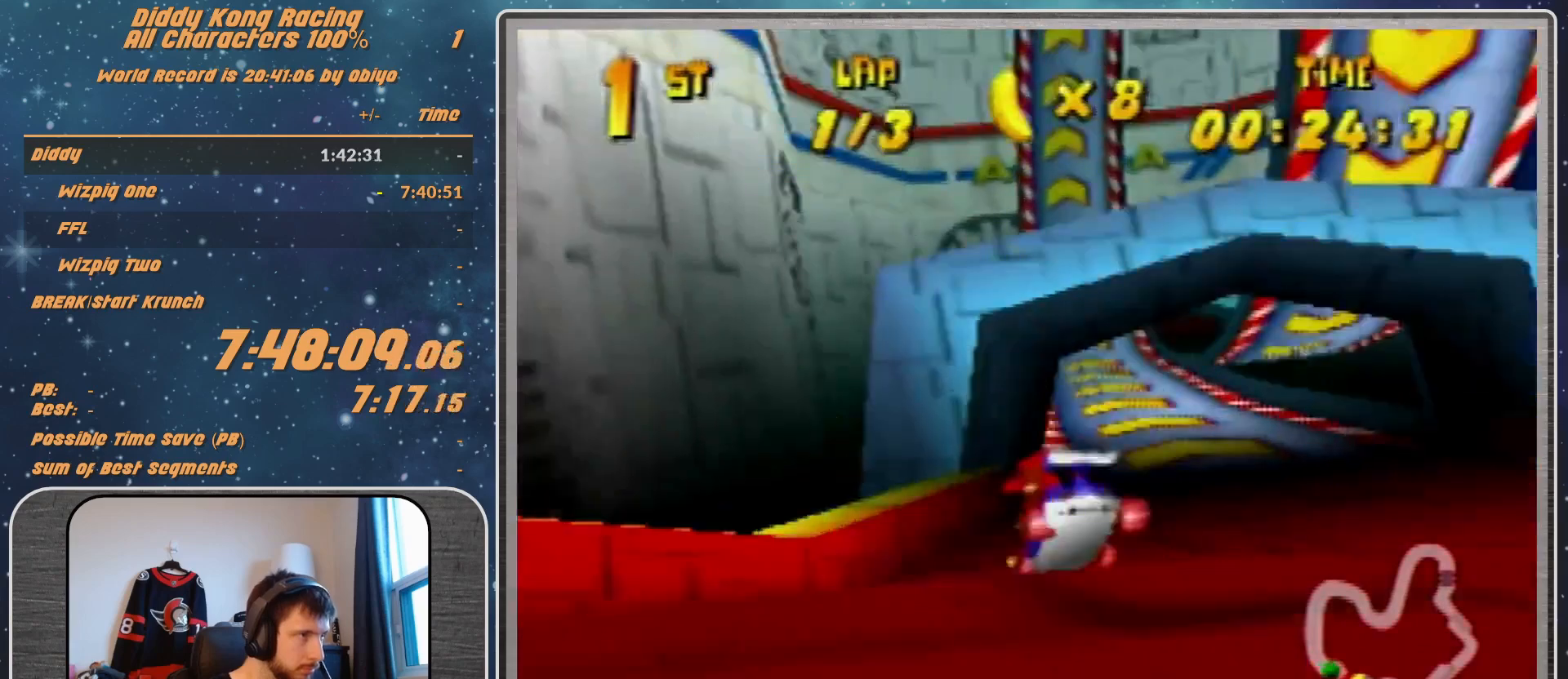
{"buttons": [], "left_stick": "up-right", "events": [[67, "left_stick", "center"], [133, "left_stick", "up-left"], [200, "left_stick", "up-right"]]}
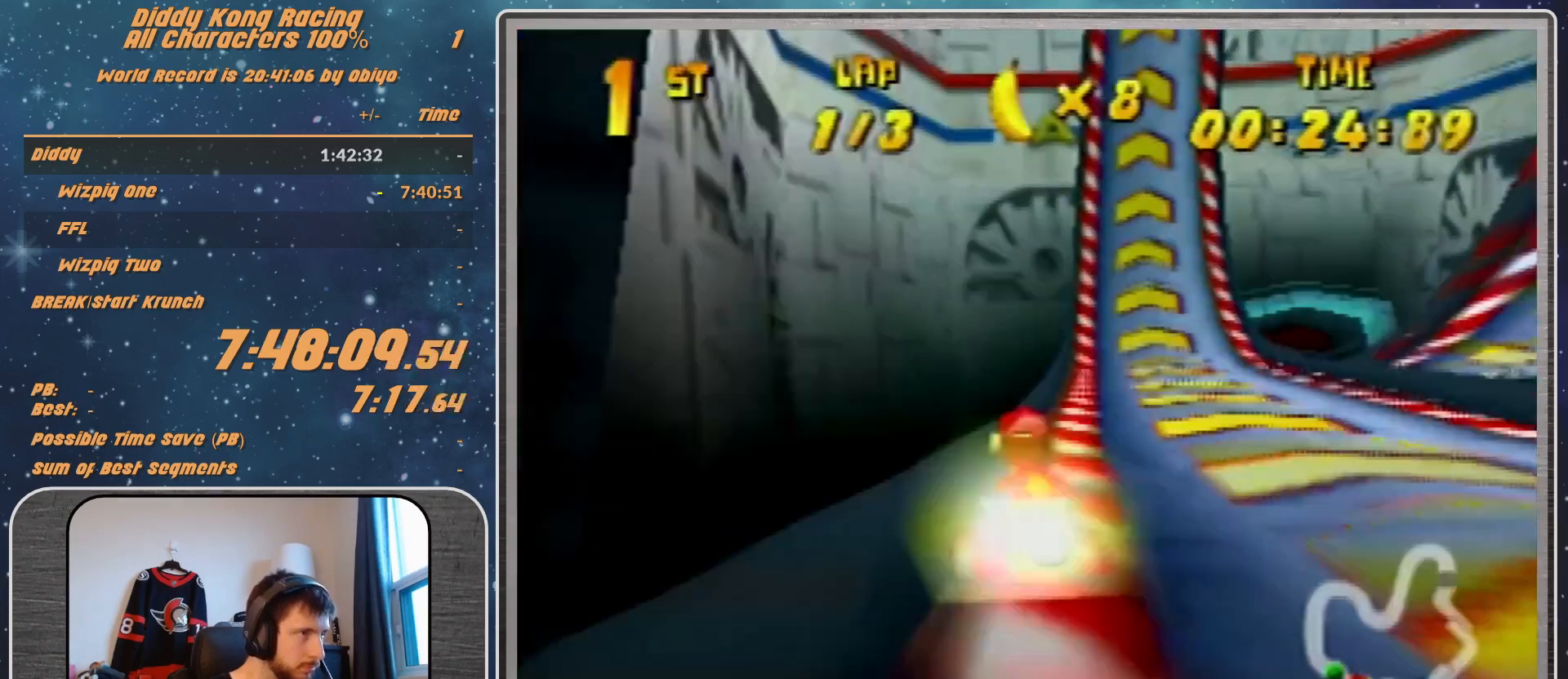
{"buttons": [], "left_stick": "up-right", "events": []}
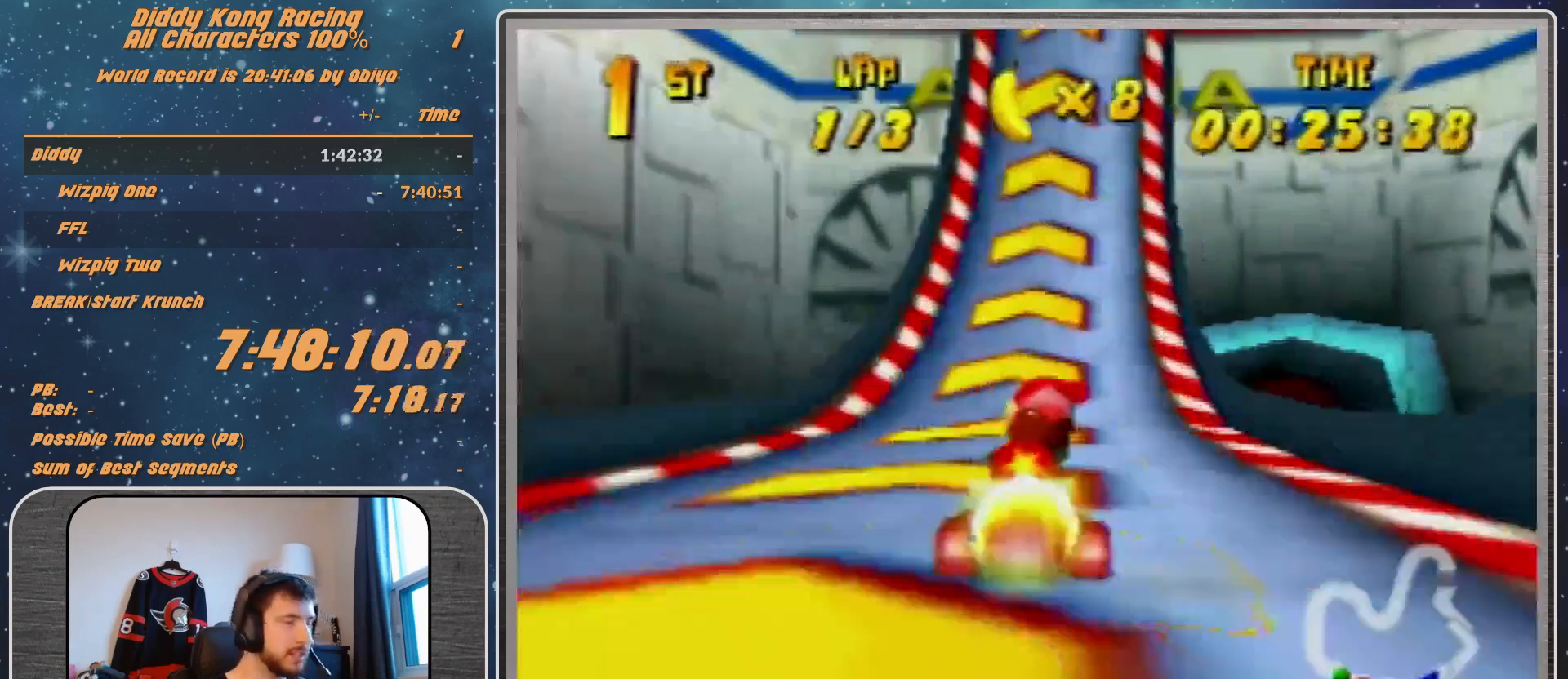
{"buttons": [], "left_stick": "up-right", "events": []}
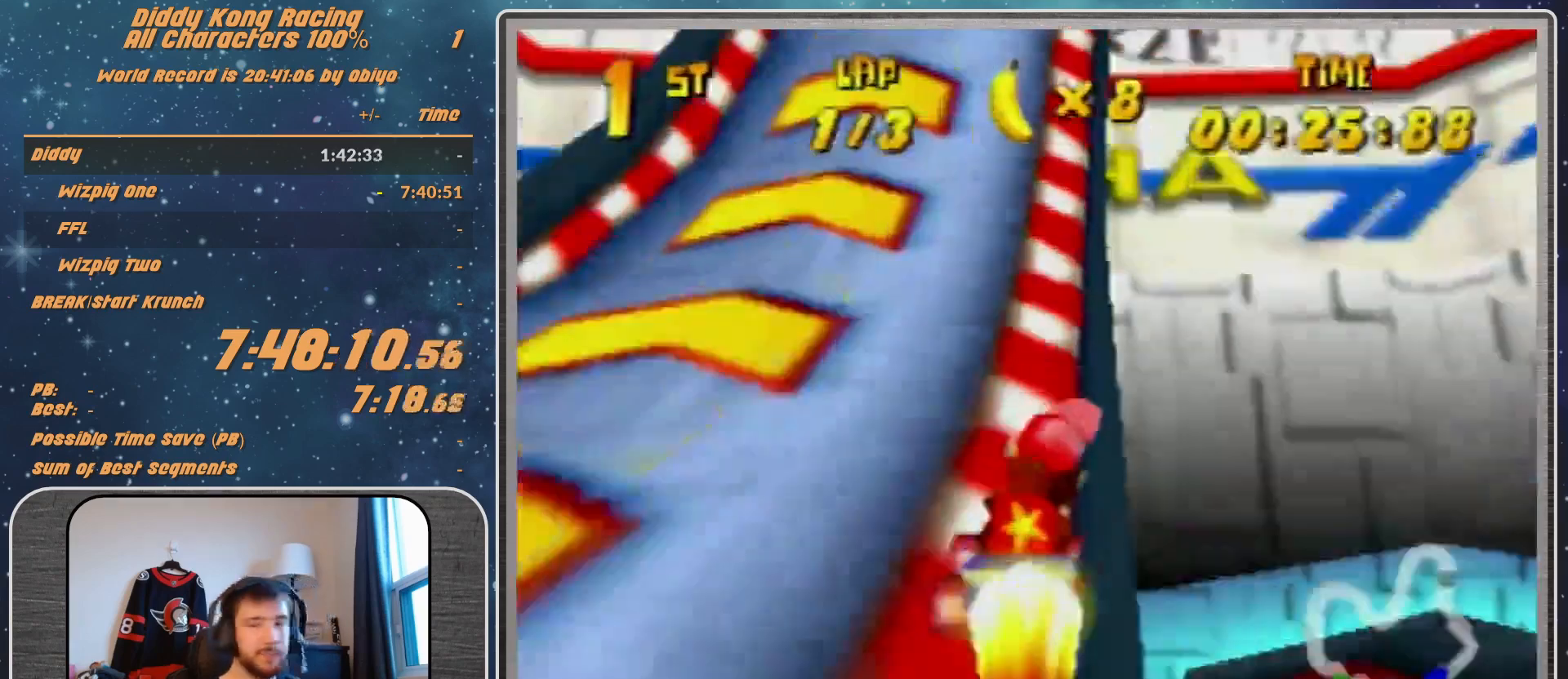
{"buttons": [], "left_stick": "up-right", "events": []}
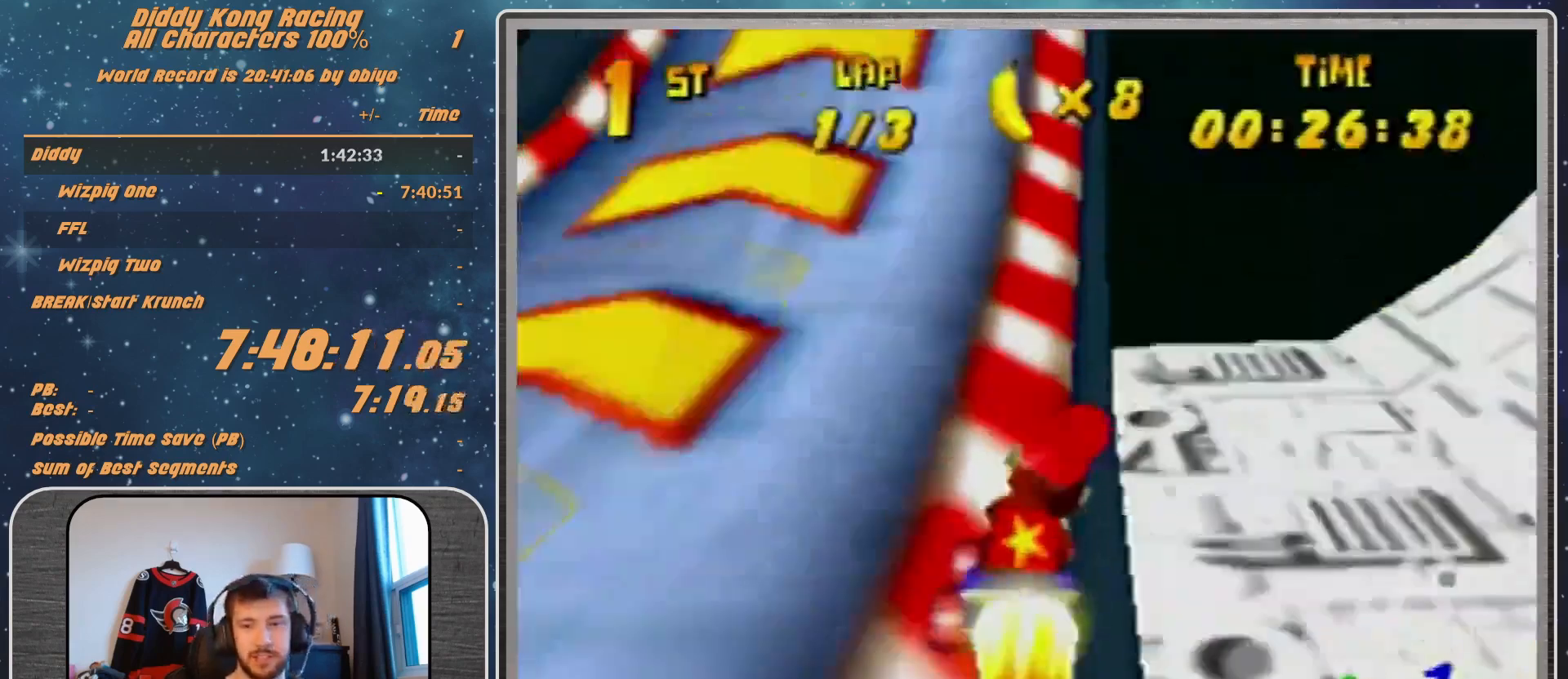
{"buttons": [], "left_stick": "up-right", "events": []}
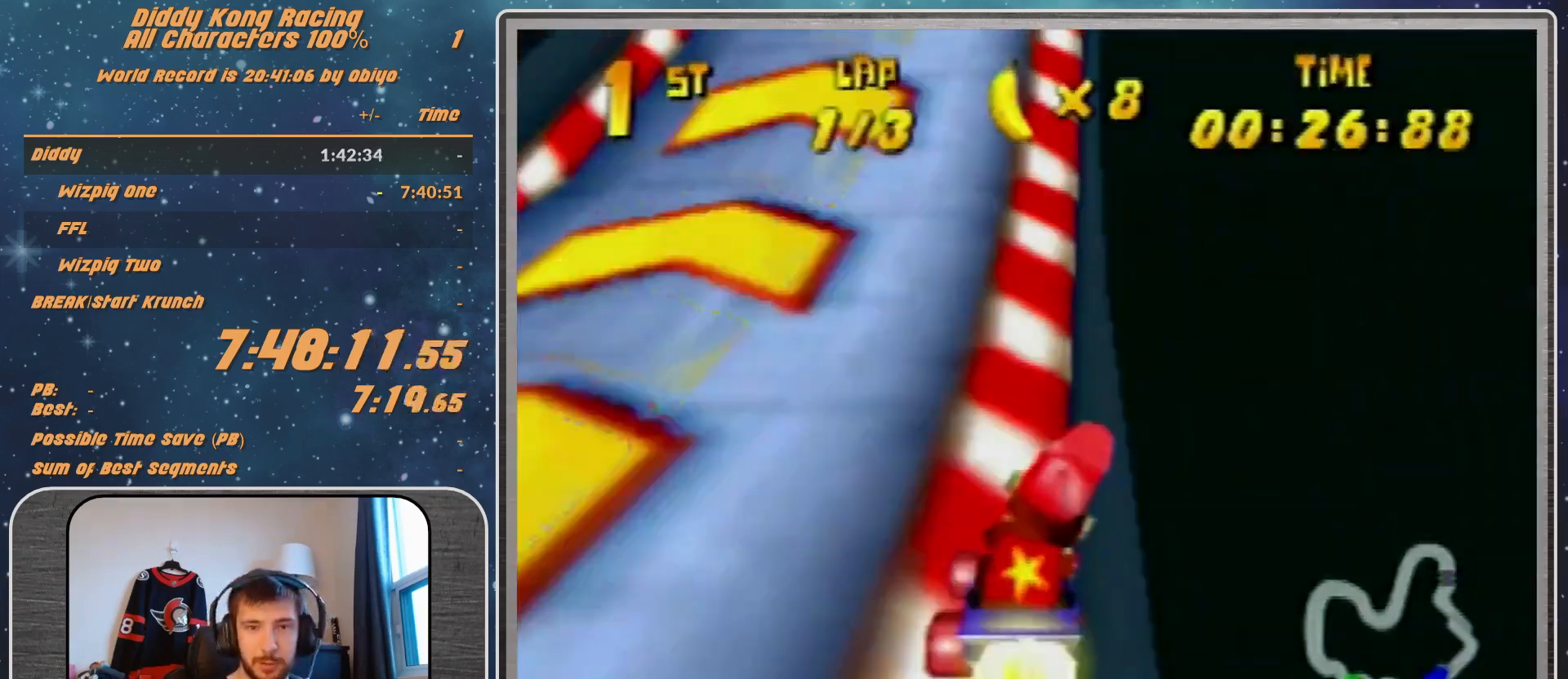
{"buttons": [], "left_stick": "up-right", "events": []}
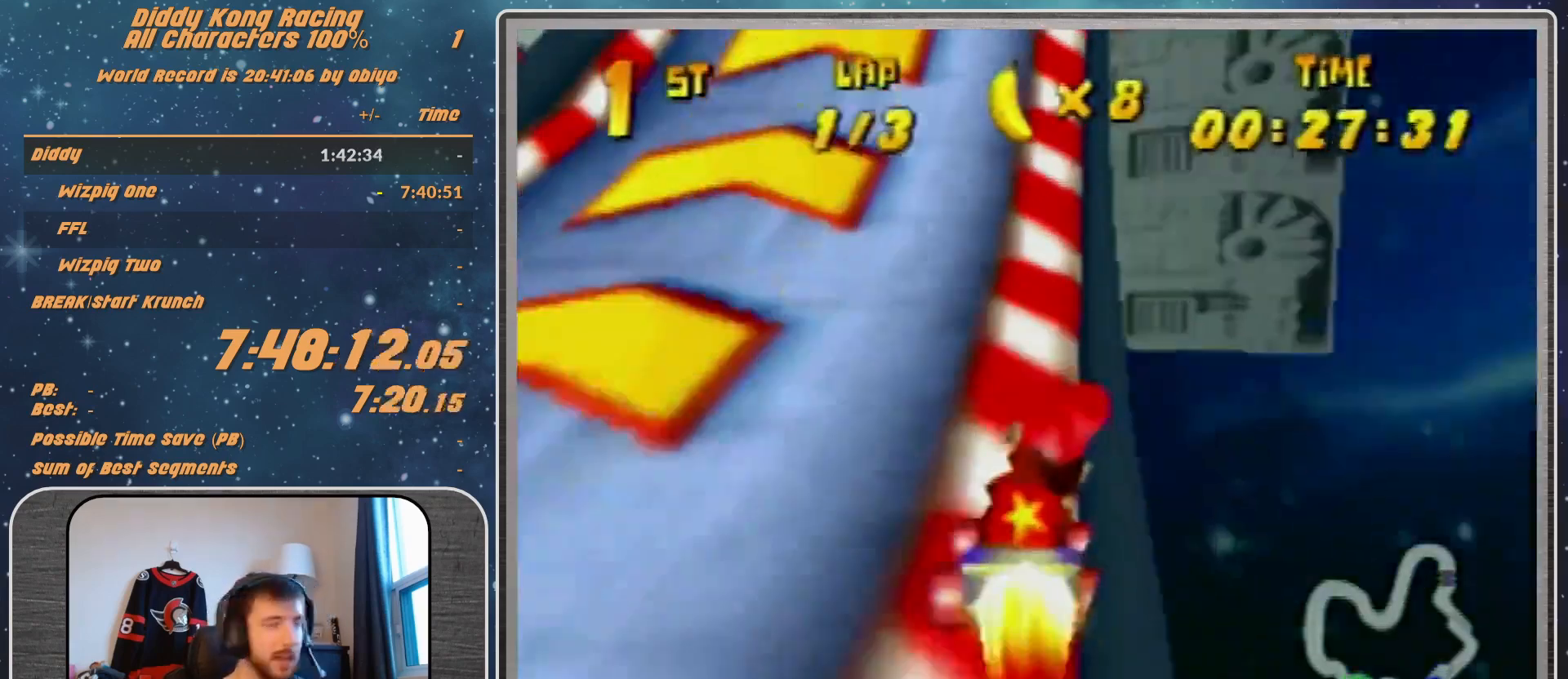
{"buttons": [], "left_stick": "up-right", "events": []}
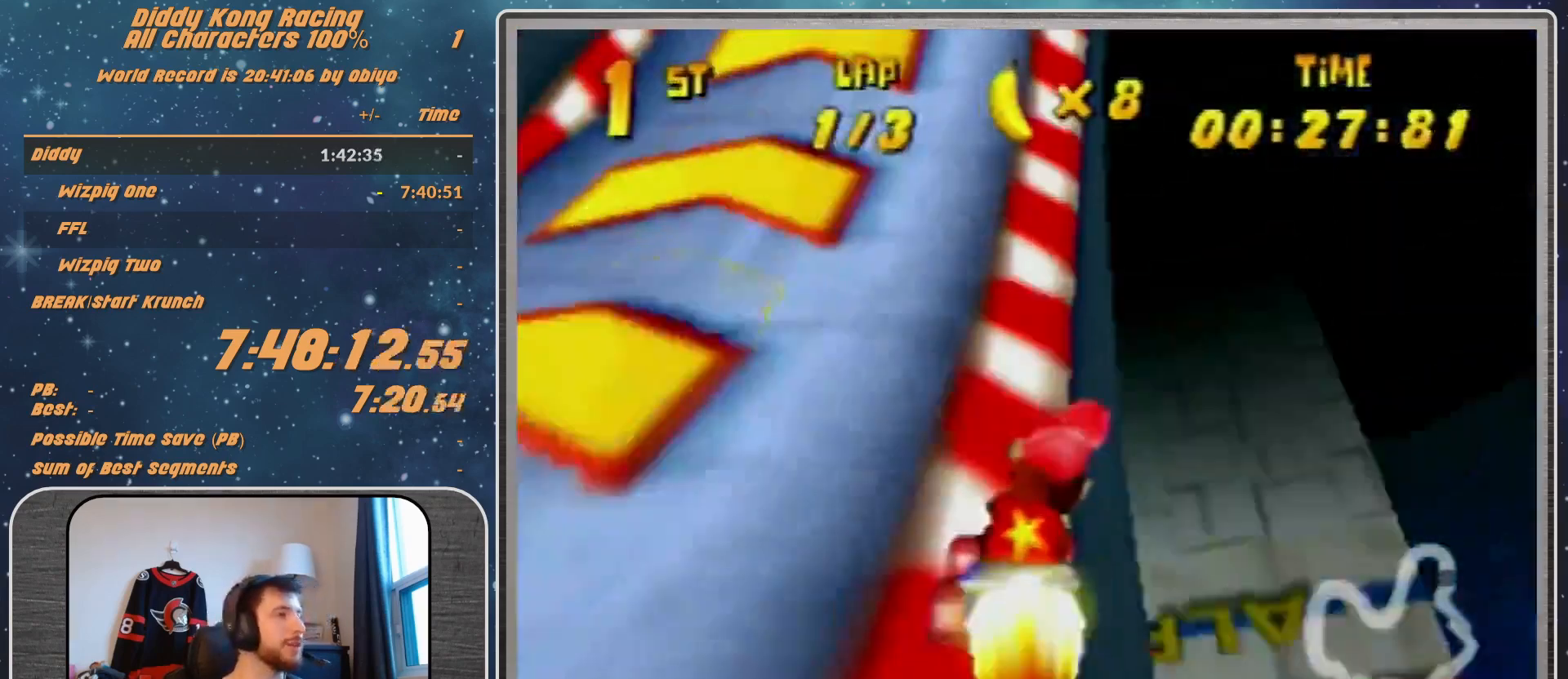
{"buttons": [], "left_stick": "up-right", "events": []}
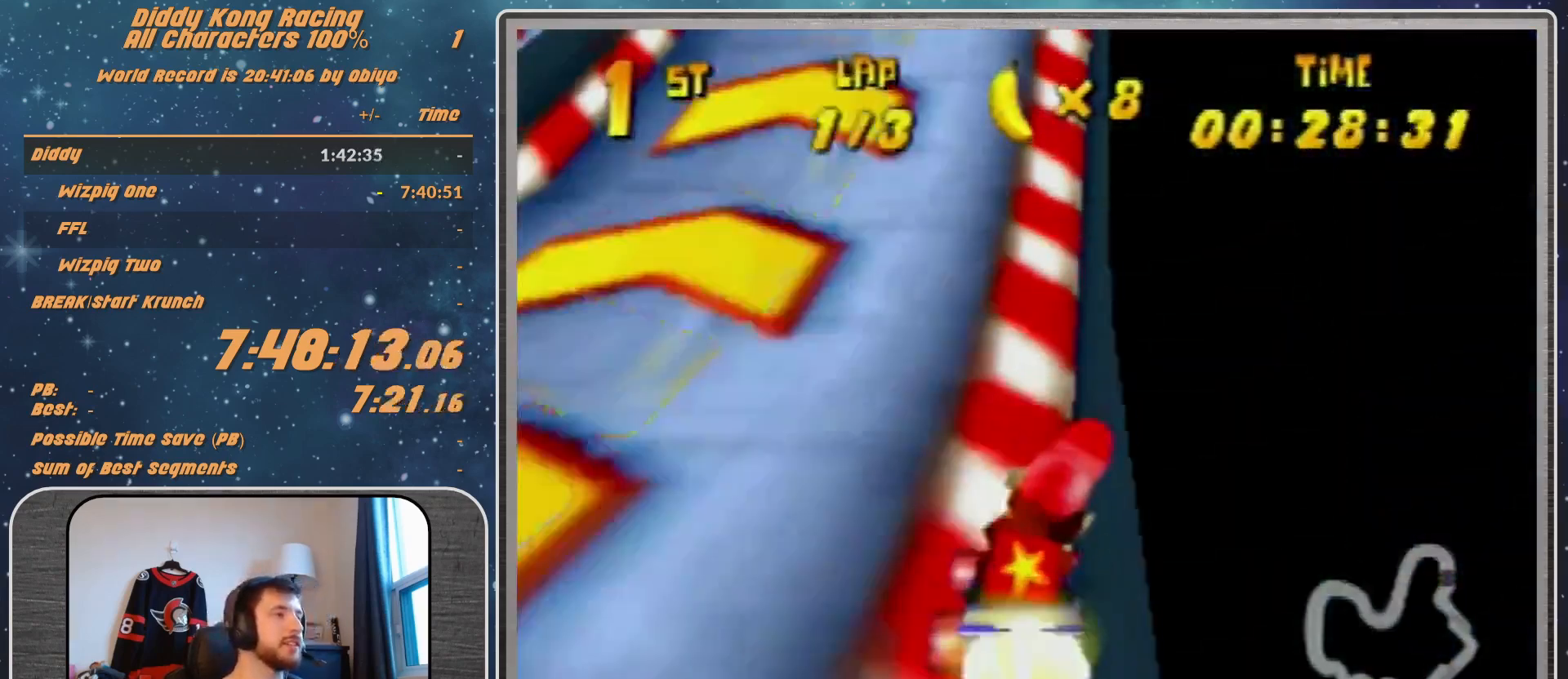
{"buttons": [], "left_stick": "up-right", "events": []}
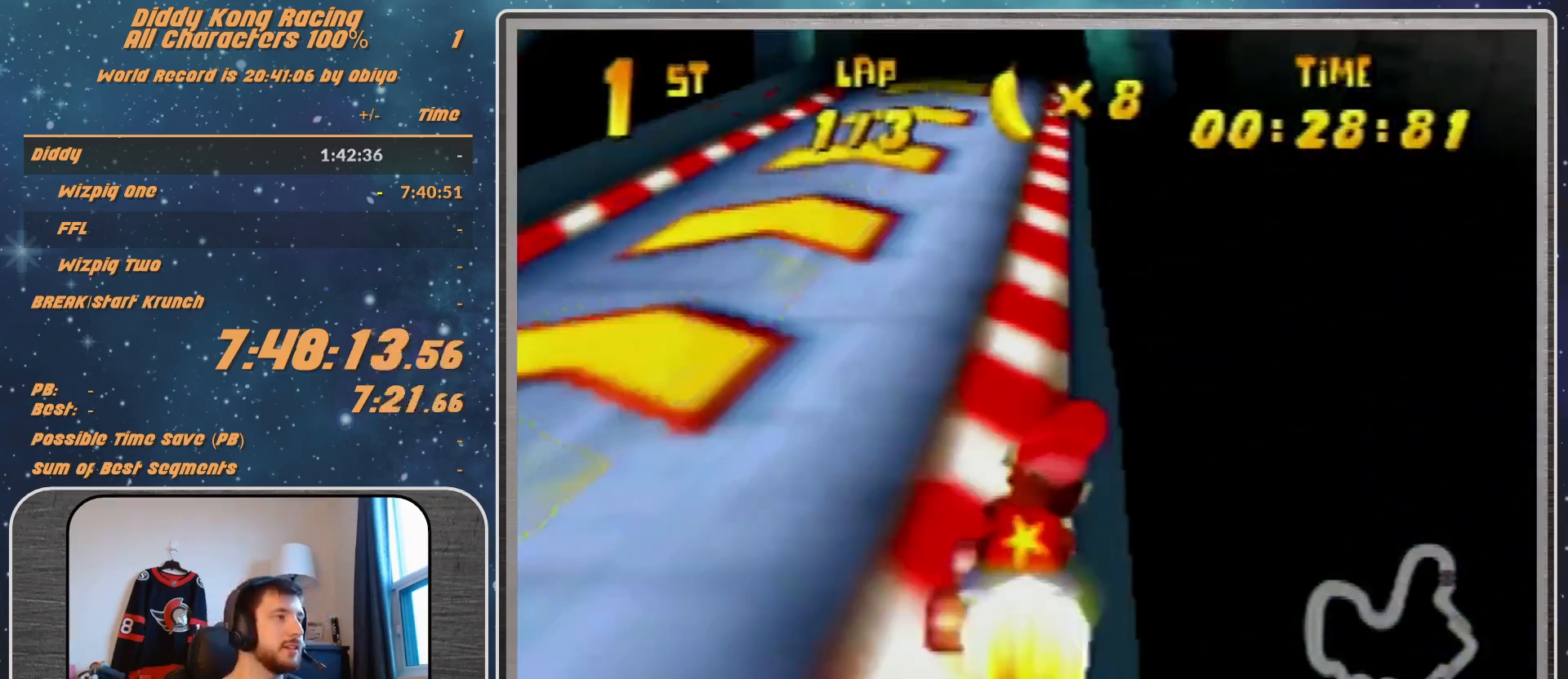
{"buttons": [], "left_stick": "center", "events": [[233, "left_stick", "up-left"], [333, "left_stick", "center"]]}
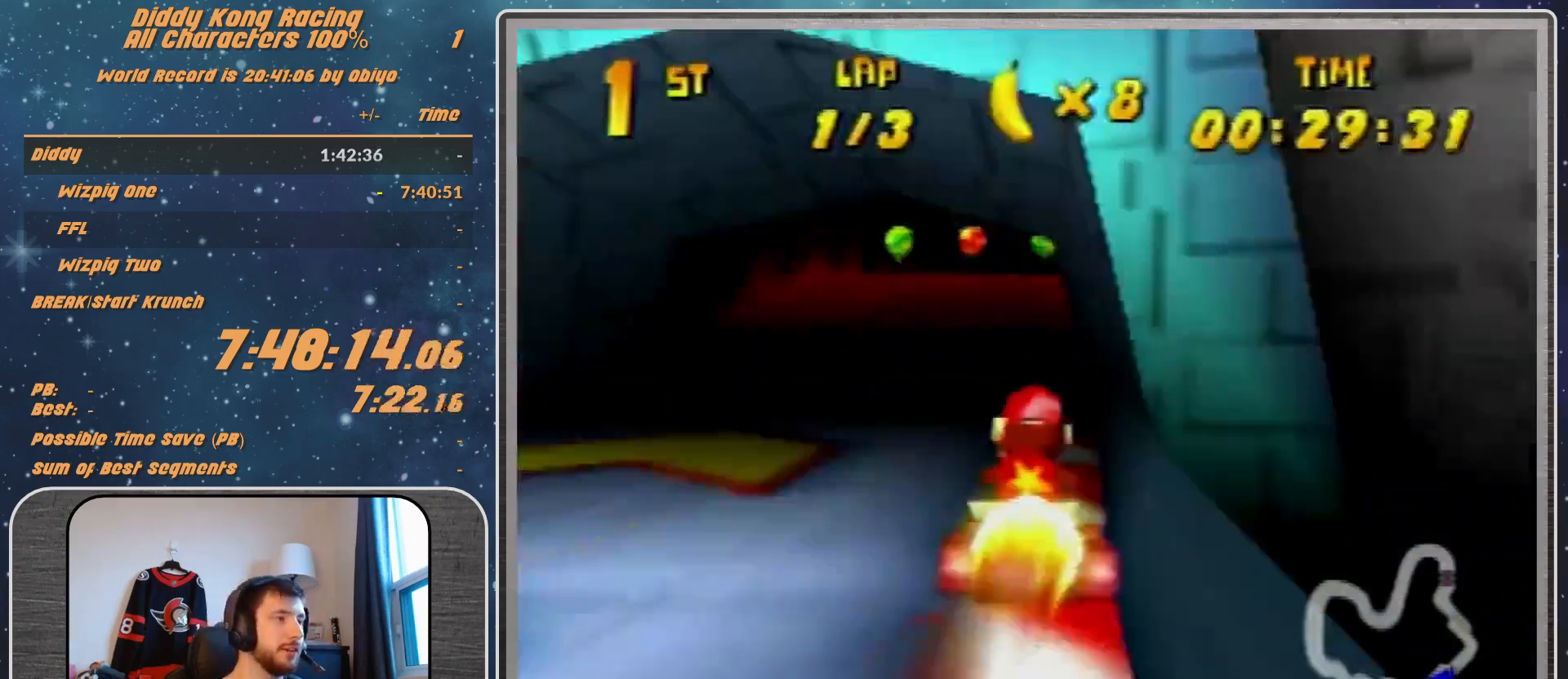
{"buttons": ["R1"], "left_stick": "left", "events": [[333, "left_stick", "left"], [400, "A", "down"], [400, "R1", "down"], [467, "A", "up"]]}
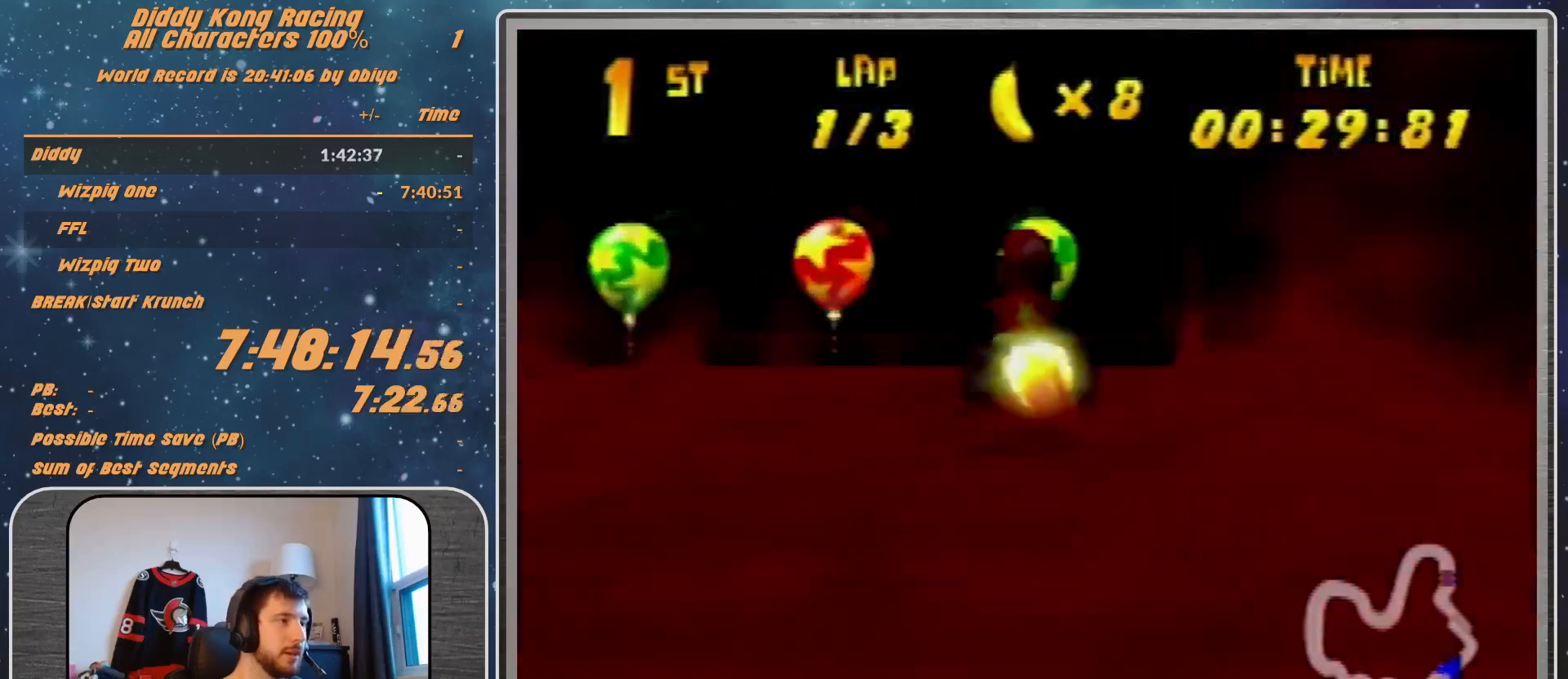
{"buttons": ["R1"], "left_stick": "left", "events": [[67, "A", "down"], [100, "A", "up"], [267, "A", "down"], [333, "A", "up"], [400, "A", "down"], [467, "A", "up"]]}
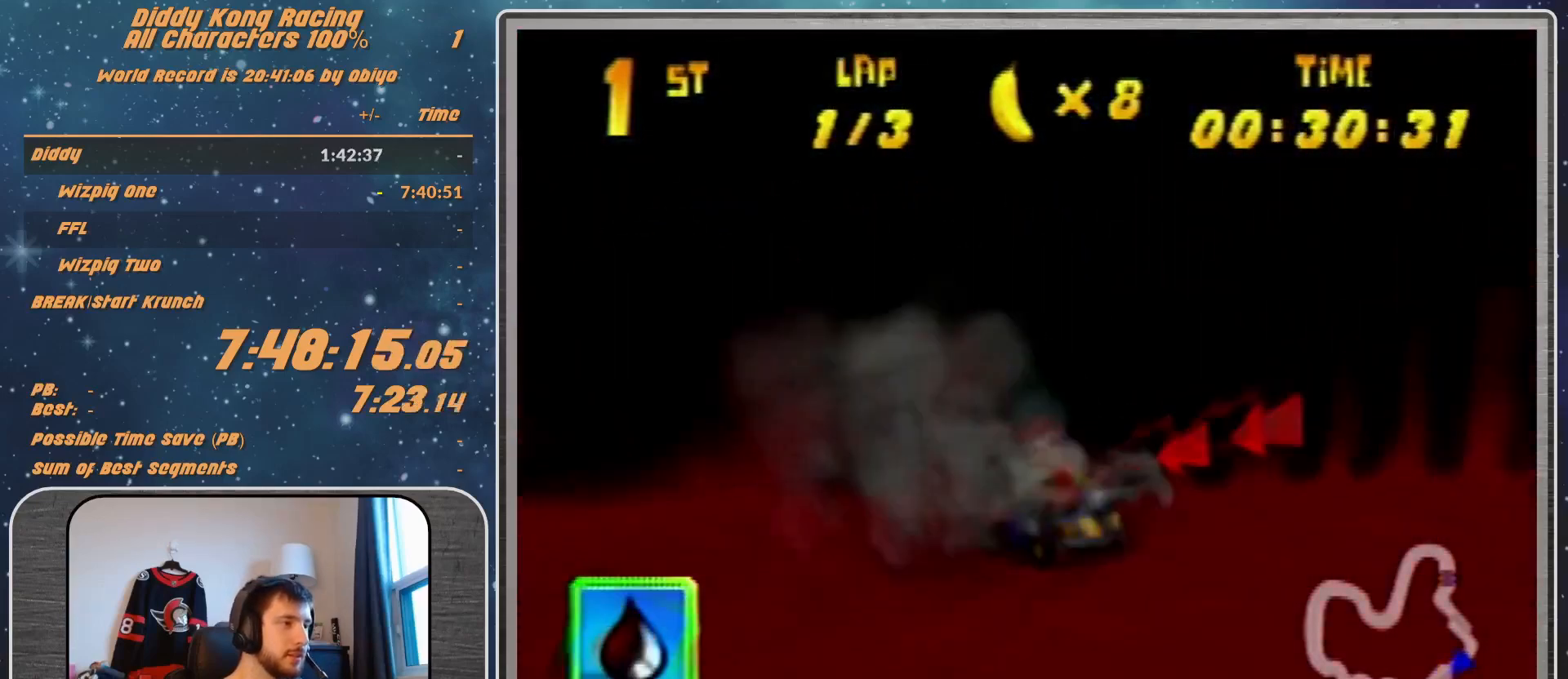
{"buttons": ["R1"], "left_stick": "up-left", "events": [[67, "A", "down"], [100, "A", "up"], [167, "R1", "up"], [167, "left_stick", "up-left"], [267, "A", "down"], [333, "A", "up"], [433, "A", "down"], [433, "R1", "down"], [467, "A", "up"]]}